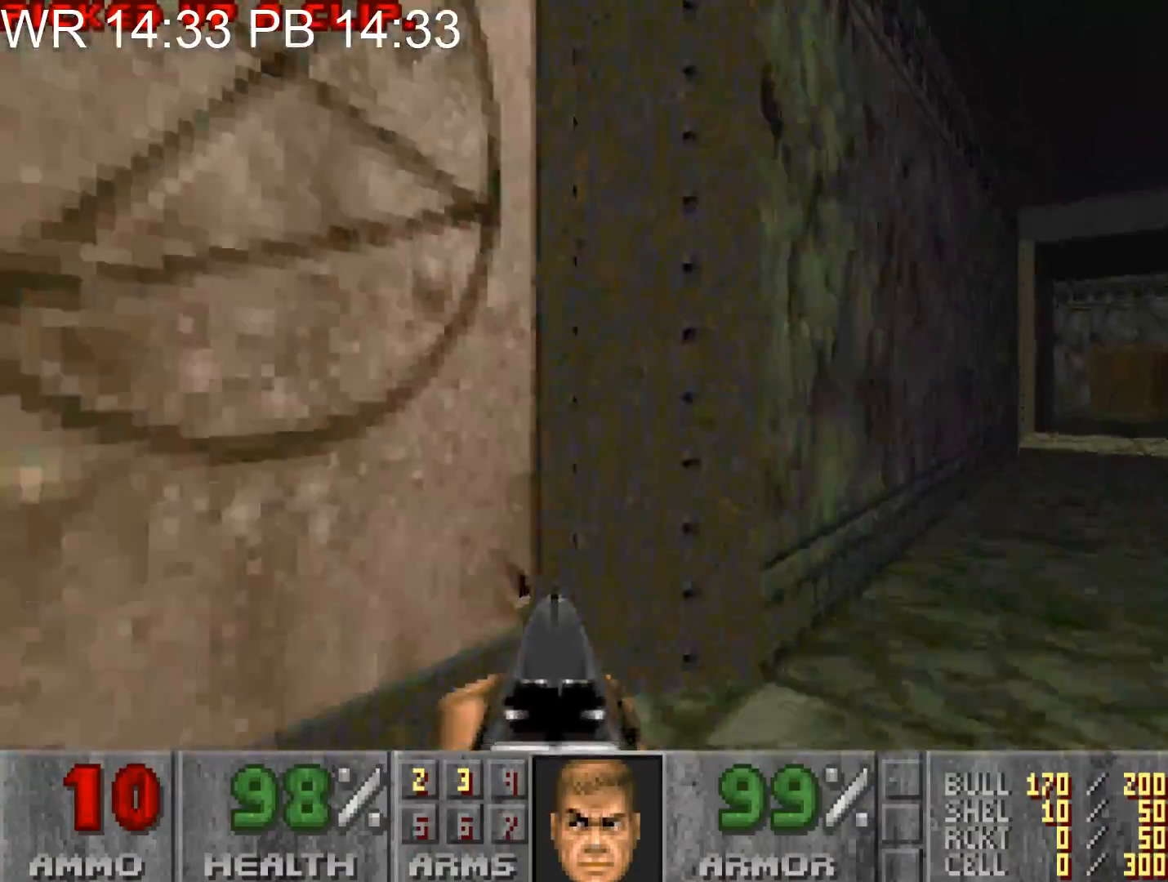
Gameplay with keyboard and mouse; each line is a JSON object with the keys and mouse buttons held at the frame after it. "events" lists presses ("down") and releases ("up") of "1", "2", "3", "4", "5", "6", "7", "a", "alt", "c", "caps_lock", "ctrl", "d", "e", "f", "g", "q", "r", "s", "shift", "space", "t", "tab", "v", "w", "x", "z", "mouse_left" and "mouse_right" between this image and that frame as [ms after this image, input, new state], when the widget could be followed in between. "mouse_left", "mouse_right" = the "left", "right" buttons of the "mouse" list. No other keys are recorded. Not read: mouse_move.
{"keys": ["alt", "d", "w"], "mouse": [], "events": [[233, "alt", "down"]]}
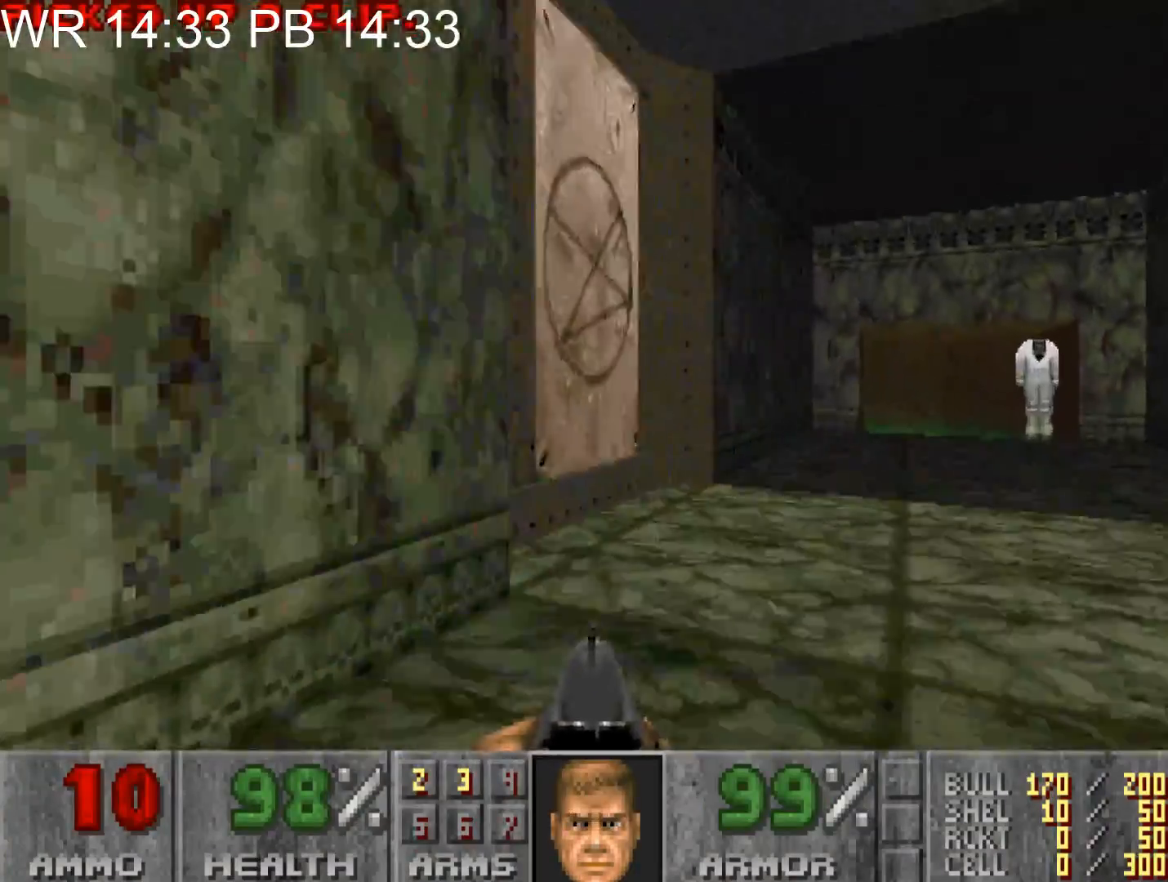
{"keys": ["d", "w"], "mouse": [], "events": [[200, "alt", "up"]]}
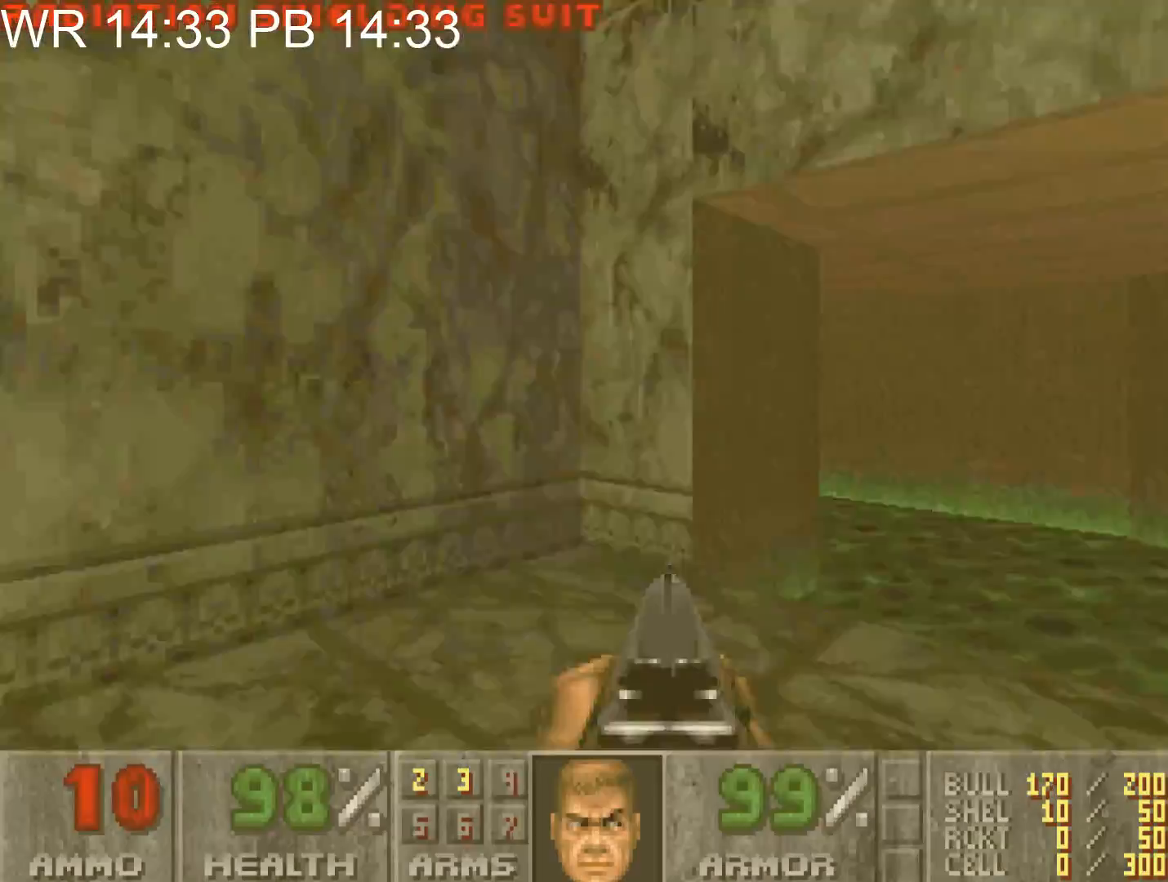
{"keys": ["a", "w"], "mouse": [], "events": [[217, "a", "down"], [217, "d", "up"]]}
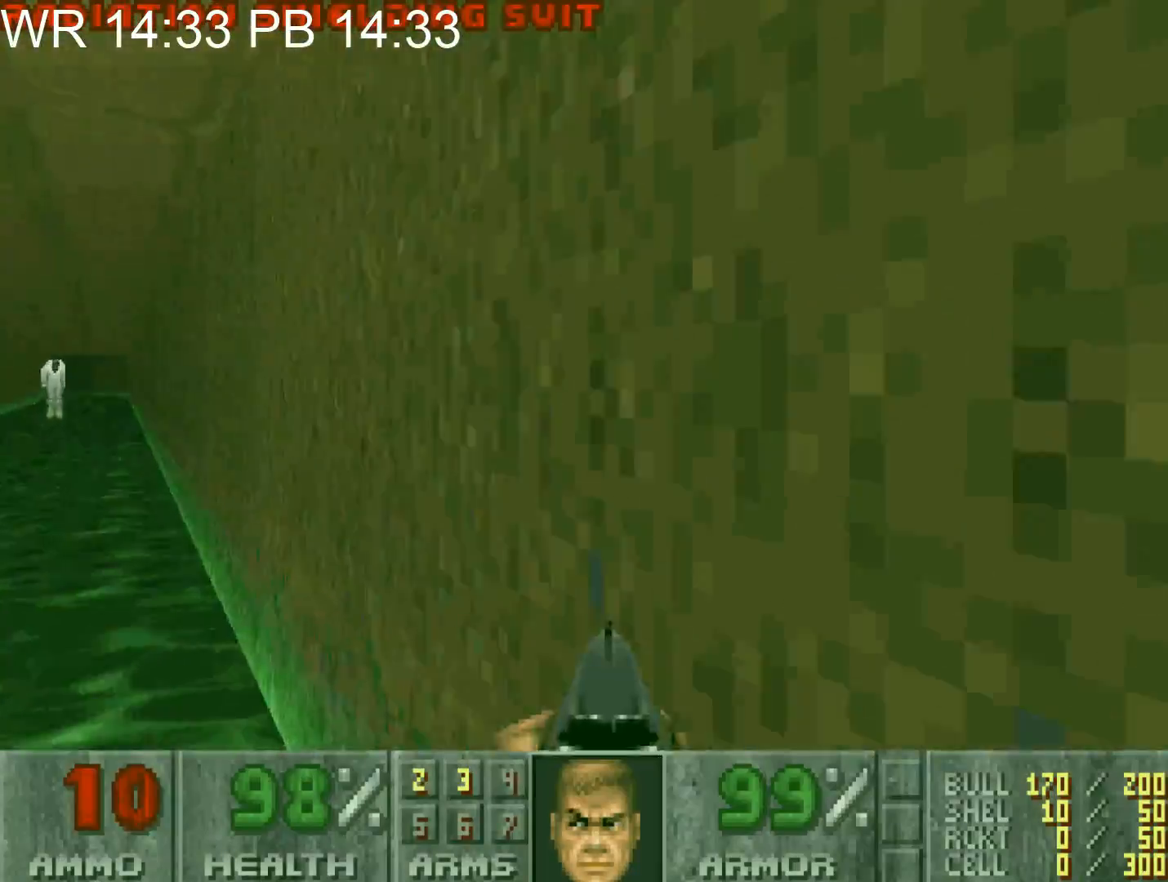
{"keys": ["a", "alt", "w"], "mouse": [], "events": [[267, "alt", "down"]]}
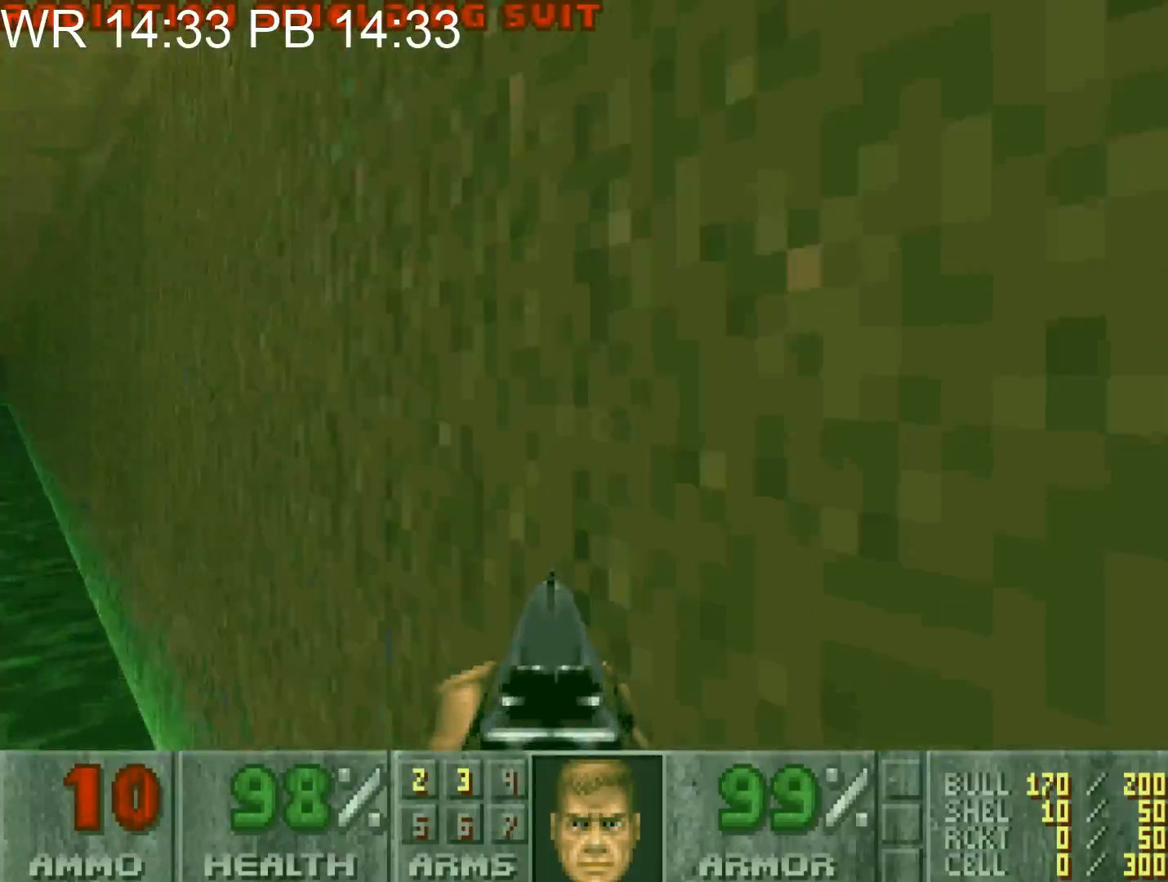
{"keys": ["a", "alt", "w"], "mouse": [], "events": []}
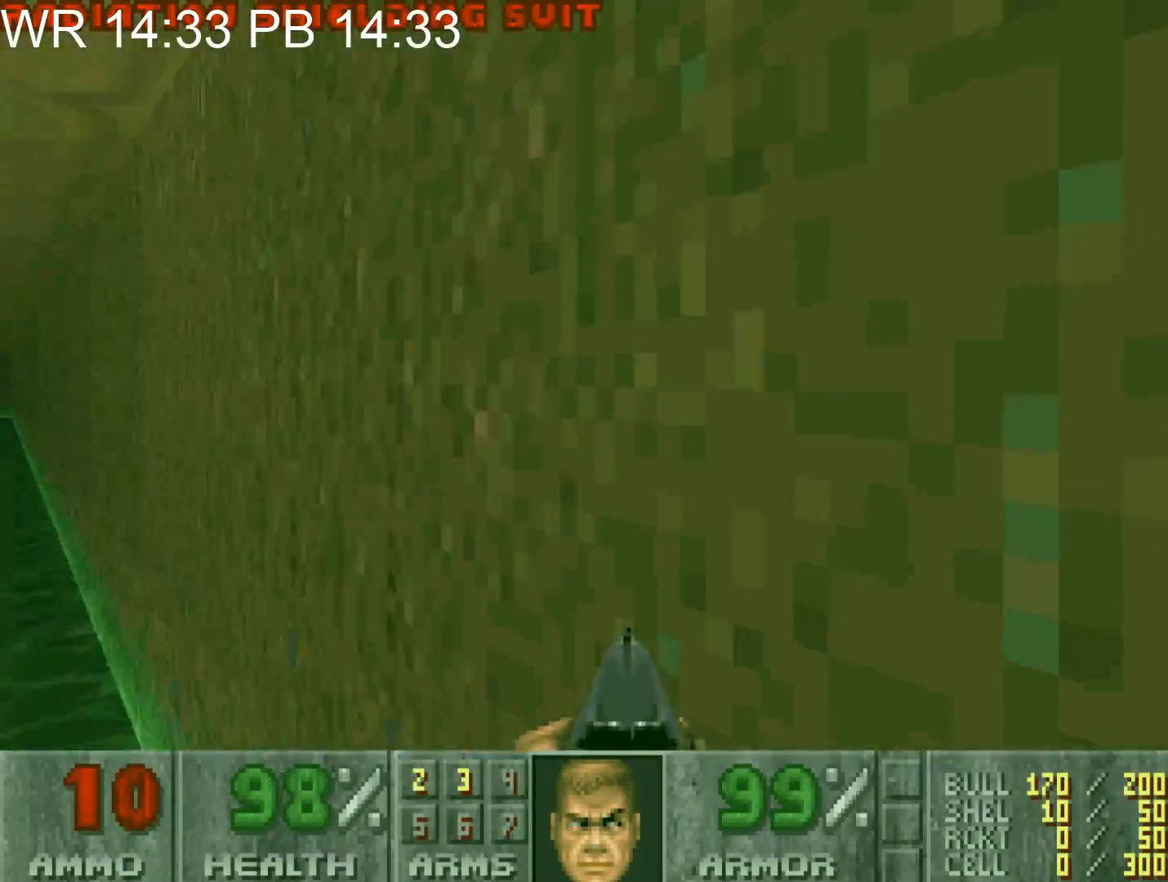
{"keys": ["a", "alt", "w"], "mouse": [], "events": []}
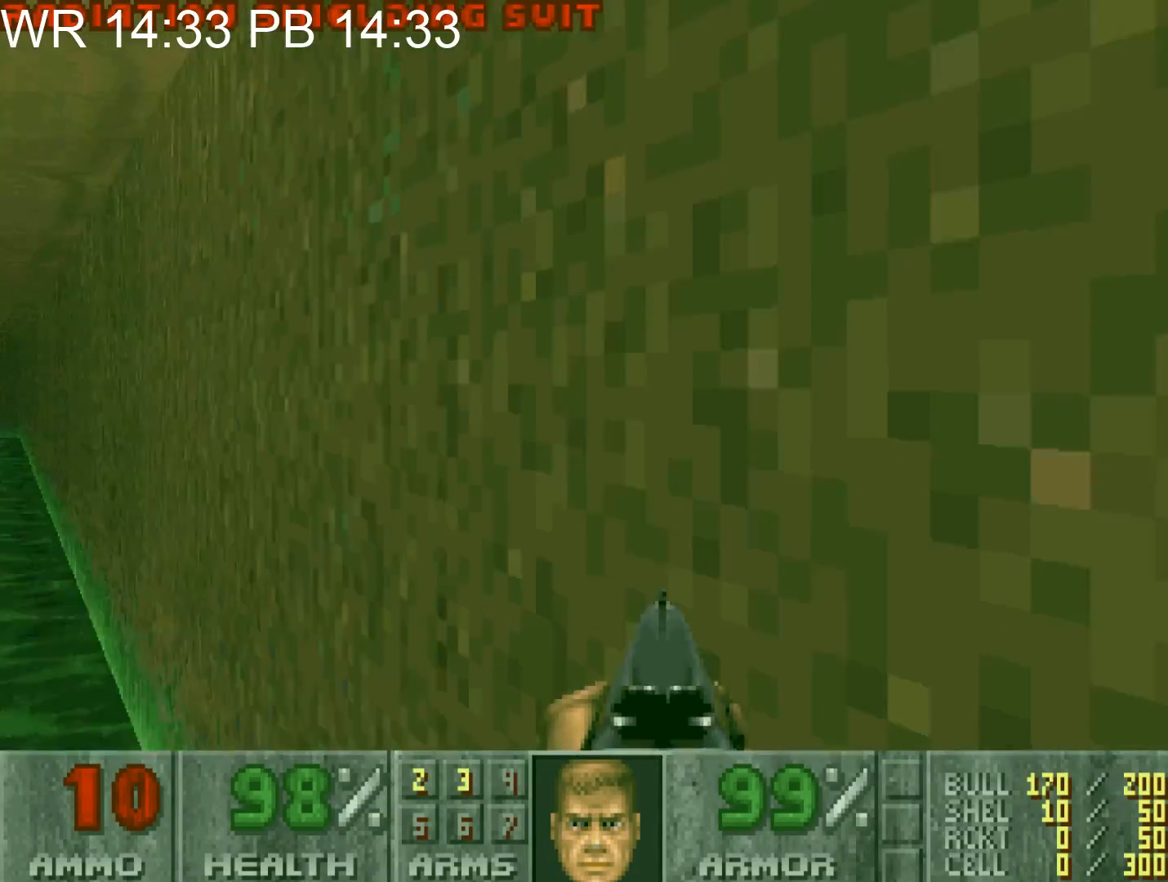
{"keys": ["a", "w"], "mouse": [], "events": [[467, "alt", "up"]]}
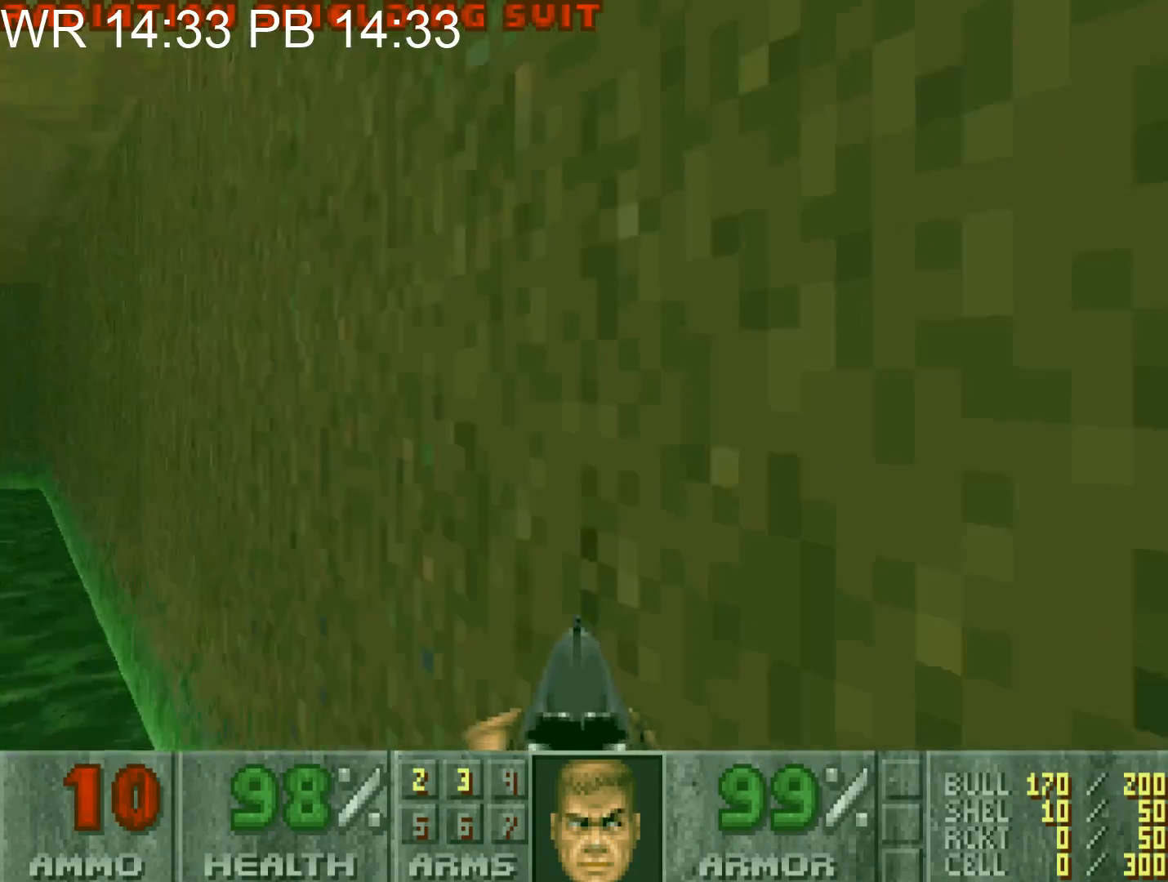
{"keys": ["a", "w"], "mouse": [], "events": []}
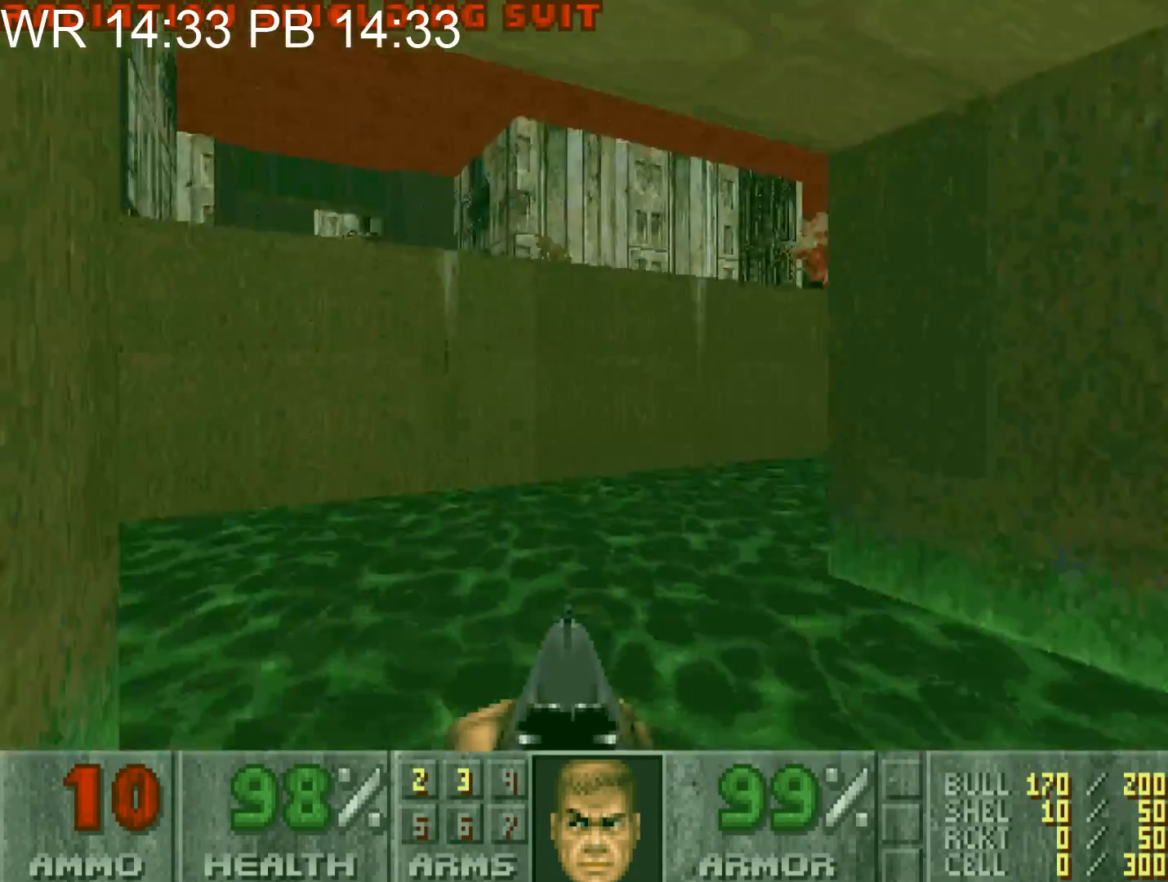
{"keys": ["a", "w"], "mouse": [], "events": [[217, "a", "up"], [400, "a", "down"]]}
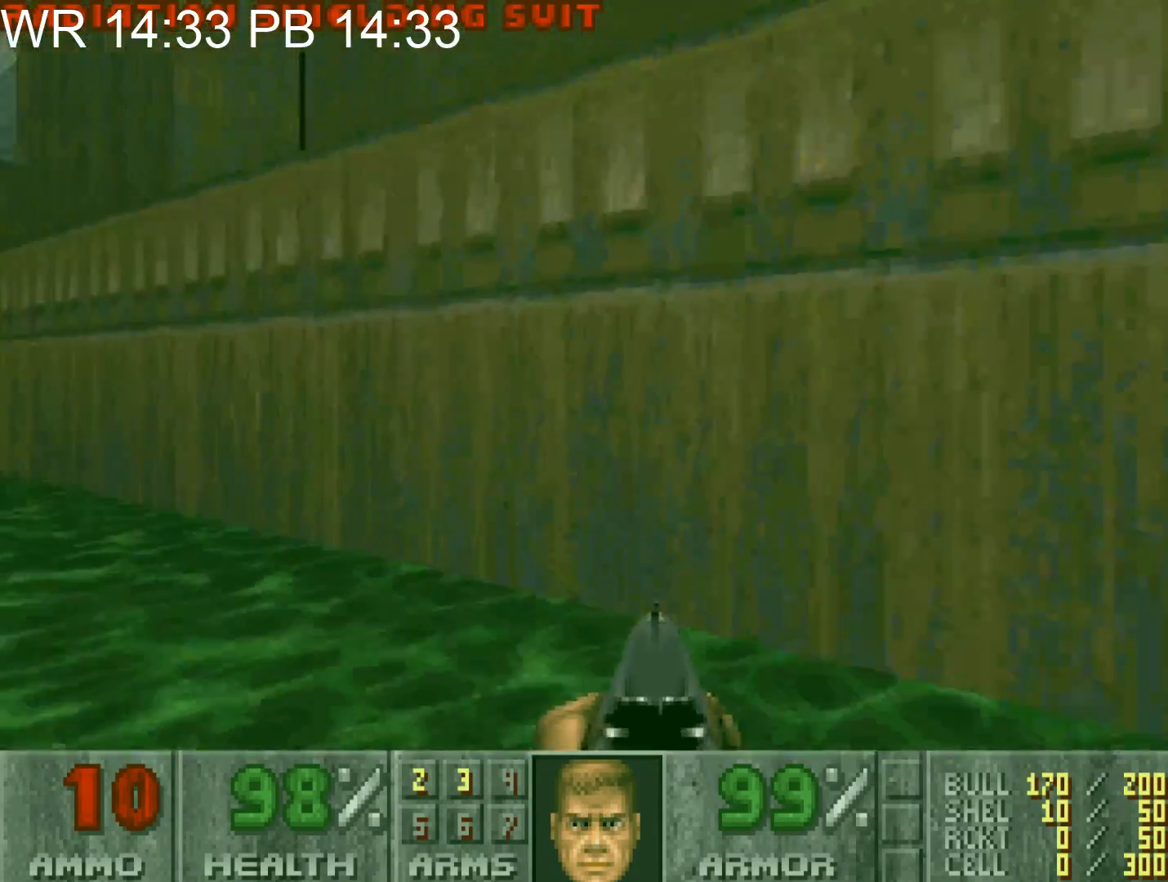
{"keys": ["w"], "mouse": [], "events": [[417, "a", "up"]]}
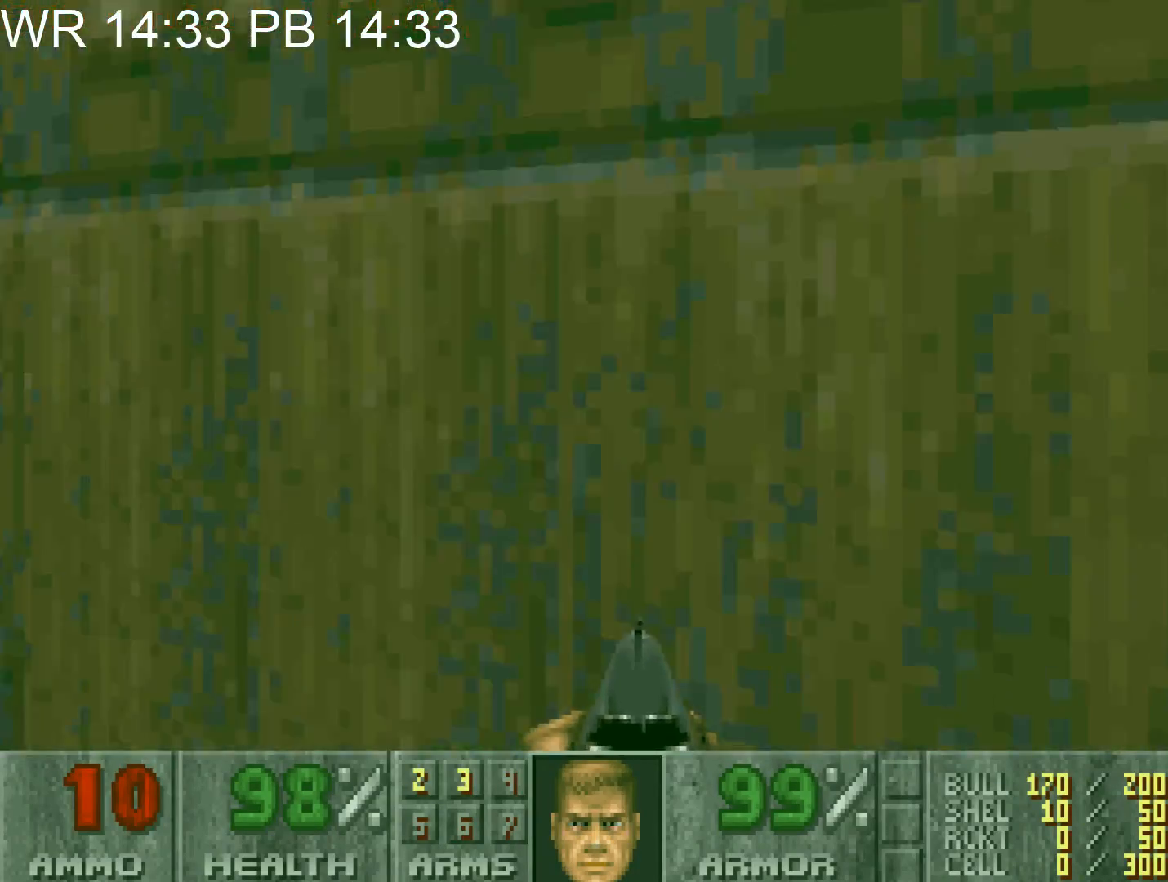
{"keys": ["a", "w"], "mouse": [], "events": [[100, "e", "down"], [150, "e", "up"], [200, "e", "down"], [283, "e", "up"], [333, "e", "down"], [383, "a", "down"], [383, "e", "up"]]}
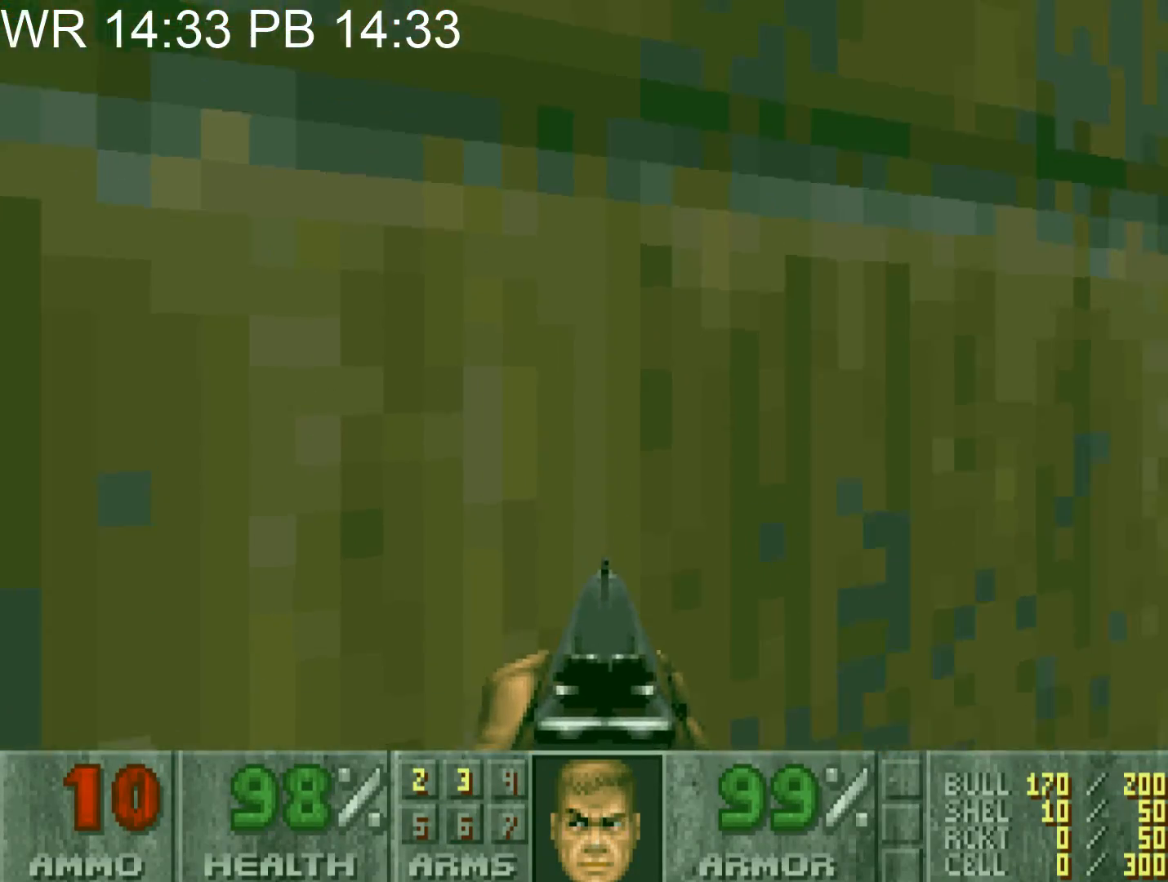
{"keys": ["w"], "mouse": [], "events": [[67, "a", "up"], [67, "e", "down"], [117, "a", "down"], [117, "e", "up"], [217, "e", "down"], [250, "e", "up"], [300, "e", "down"], [350, "a", "up"], [350, "e", "up"], [400, "e", "down"], [483, "e", "up"]]}
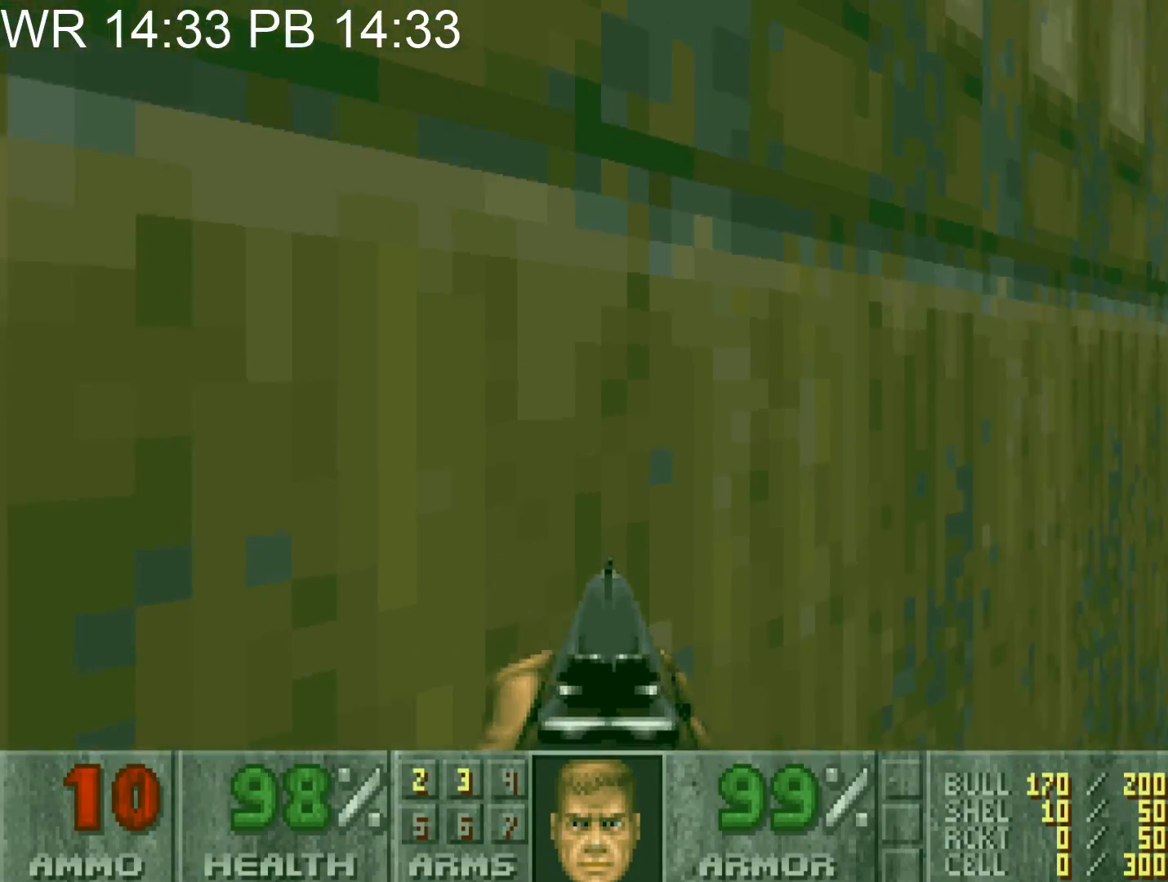
{"keys": ["w"], "mouse": [], "events": [[33, "e", "down"], [83, "e", "up"], [133, "e", "down"], [233, "e", "up"], [267, "e", "down"], [467, "e", "up"]]}
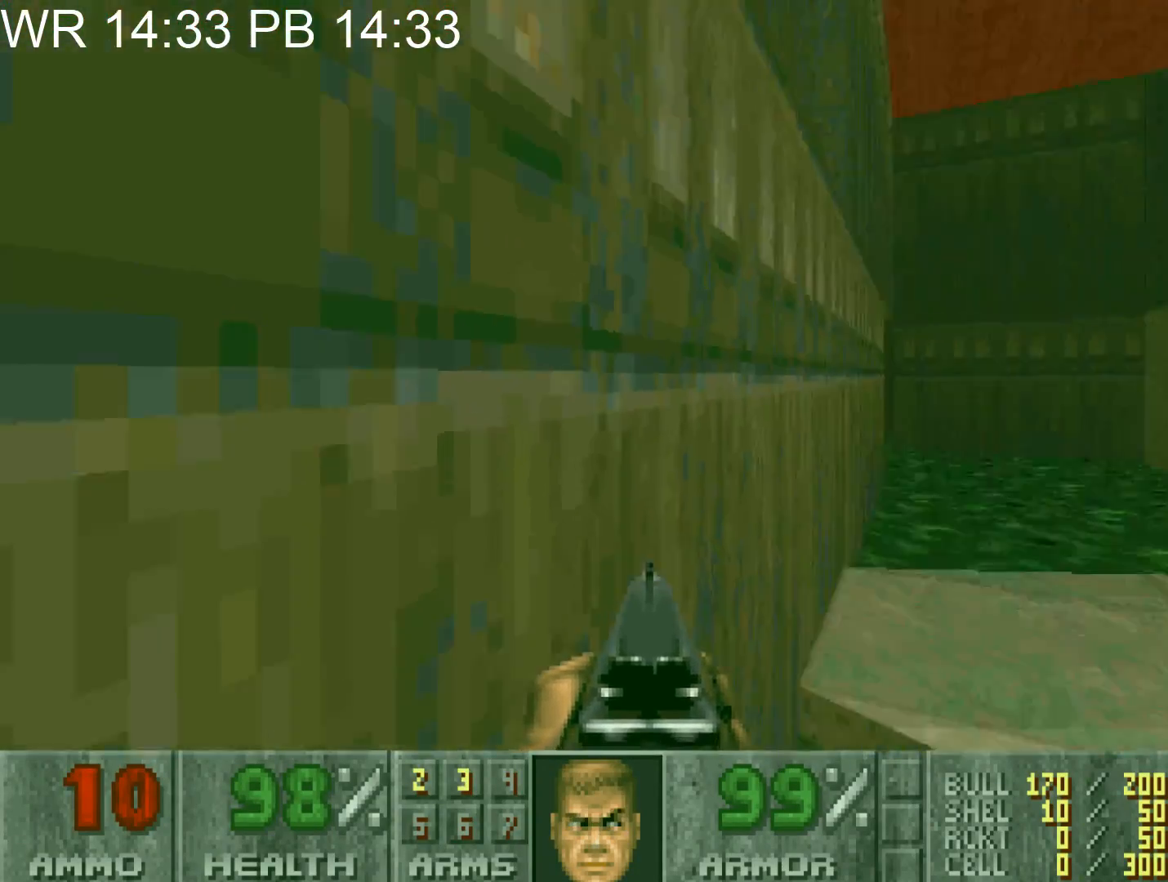
{"keys": ["a", "s"], "mouse": [], "events": [[50, "d", "down"], [250, "w", "up"], [333, "a", "down"], [333, "d", "up"], [333, "s", "down"]]}
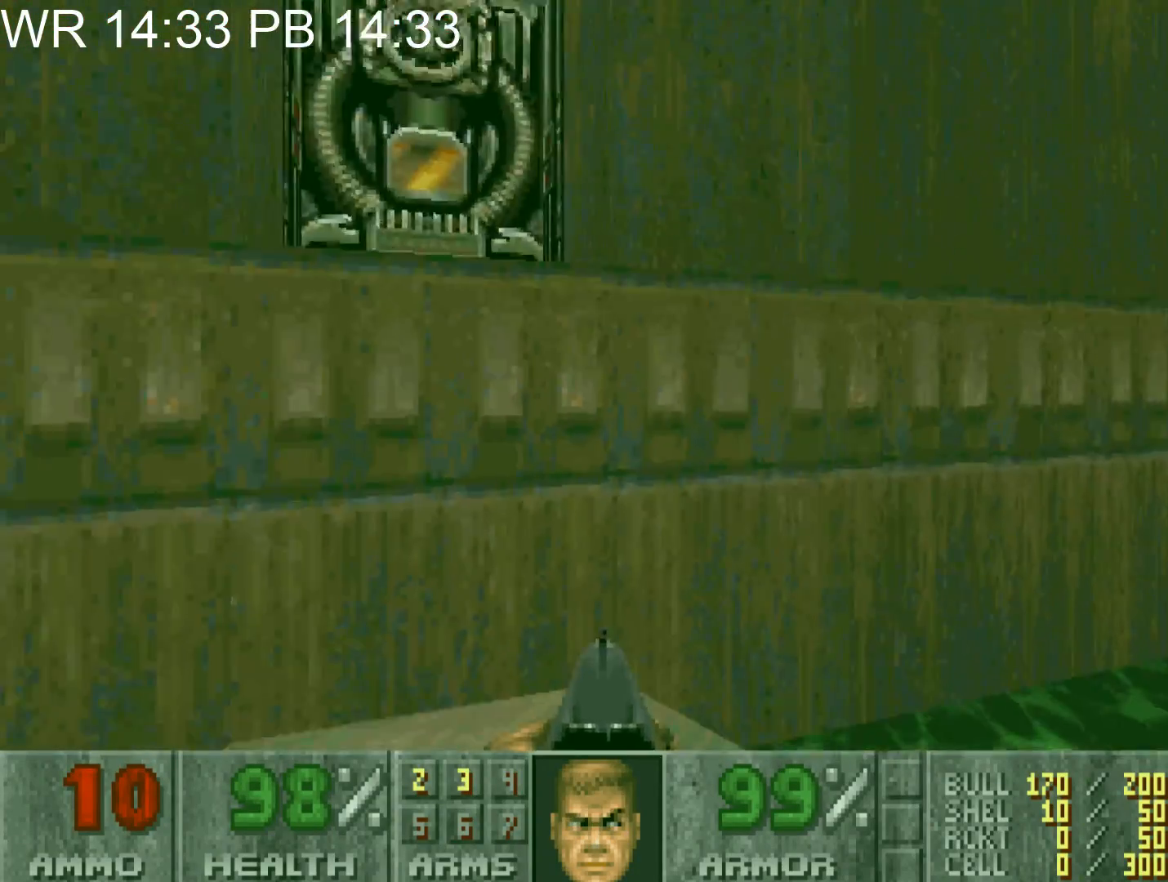
{"keys": [], "mouse": [], "events": [[17, "a", "up"], [17, "s", "up"], [300, "w", "down"], [400, "w", "up"]]}
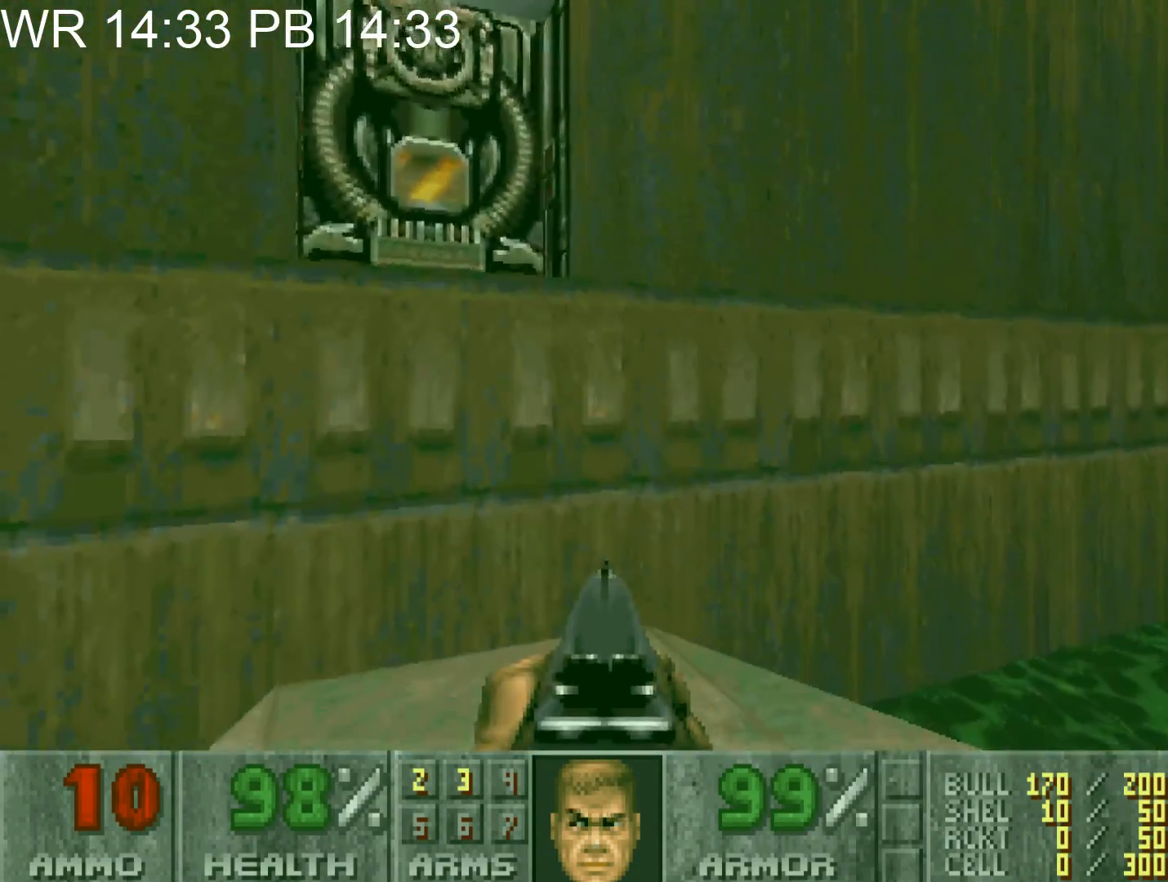
{"keys": [], "mouse": [], "events": [[33, "s", "down"], [83, "d", "down"], [133, "s", "up"], [183, "d", "up"], [317, "a", "down"], [367, "a", "up"], [367, "w", "down"], [417, "w", "up"]]}
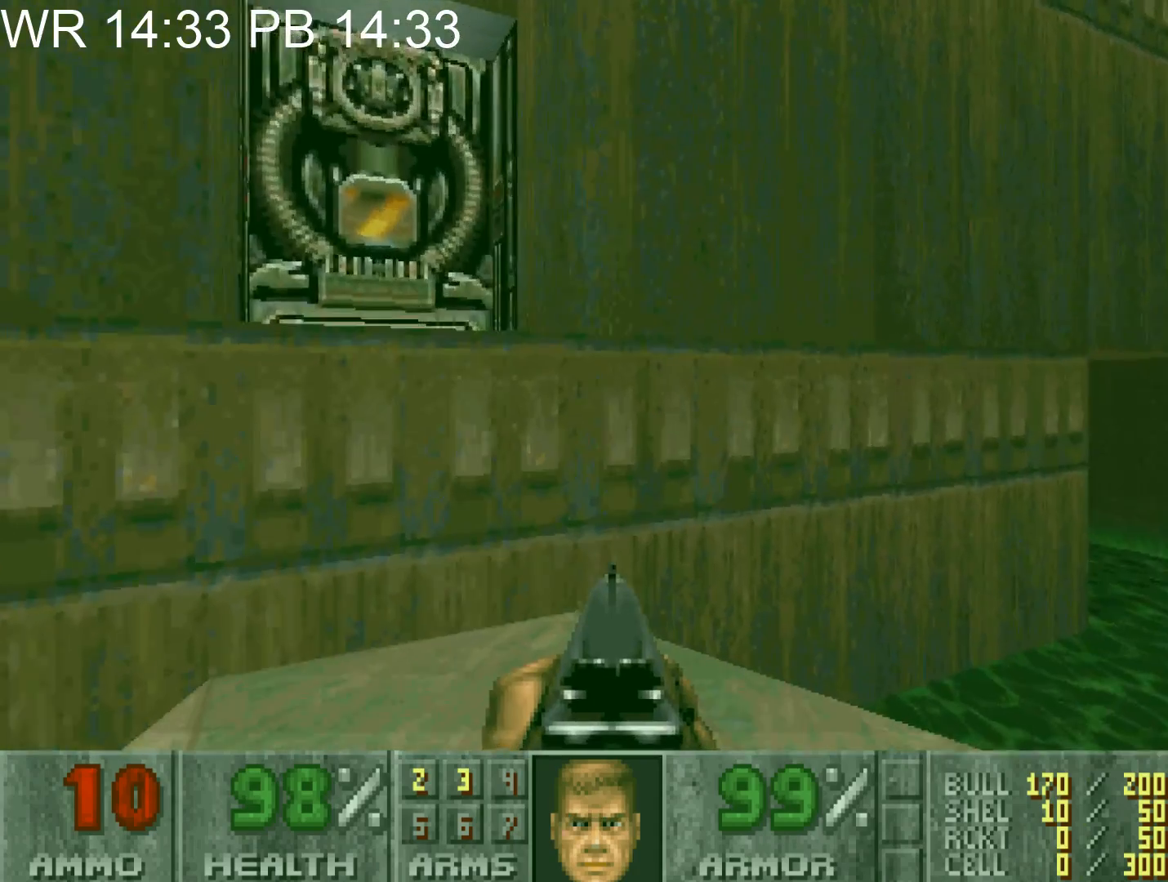
{"keys": [], "mouse": [], "events": [[100, "d", "down"], [150, "d", "up"], [333, "s", "down"], [383, "s", "up"]]}
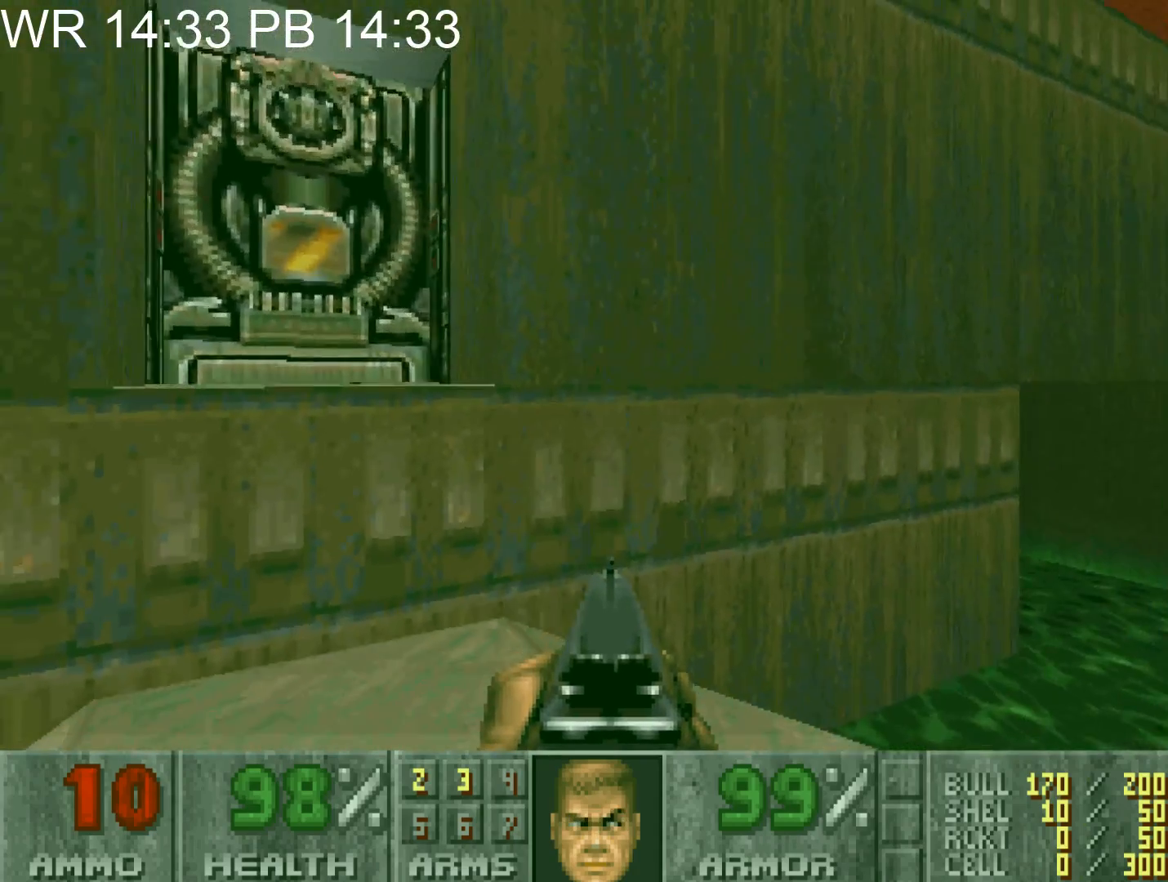
{"keys": ["a", "w"], "mouse": [], "events": [[17, "w", "down"], [117, "w", "up"], [483, "a", "down"], [483, "w", "down"]]}
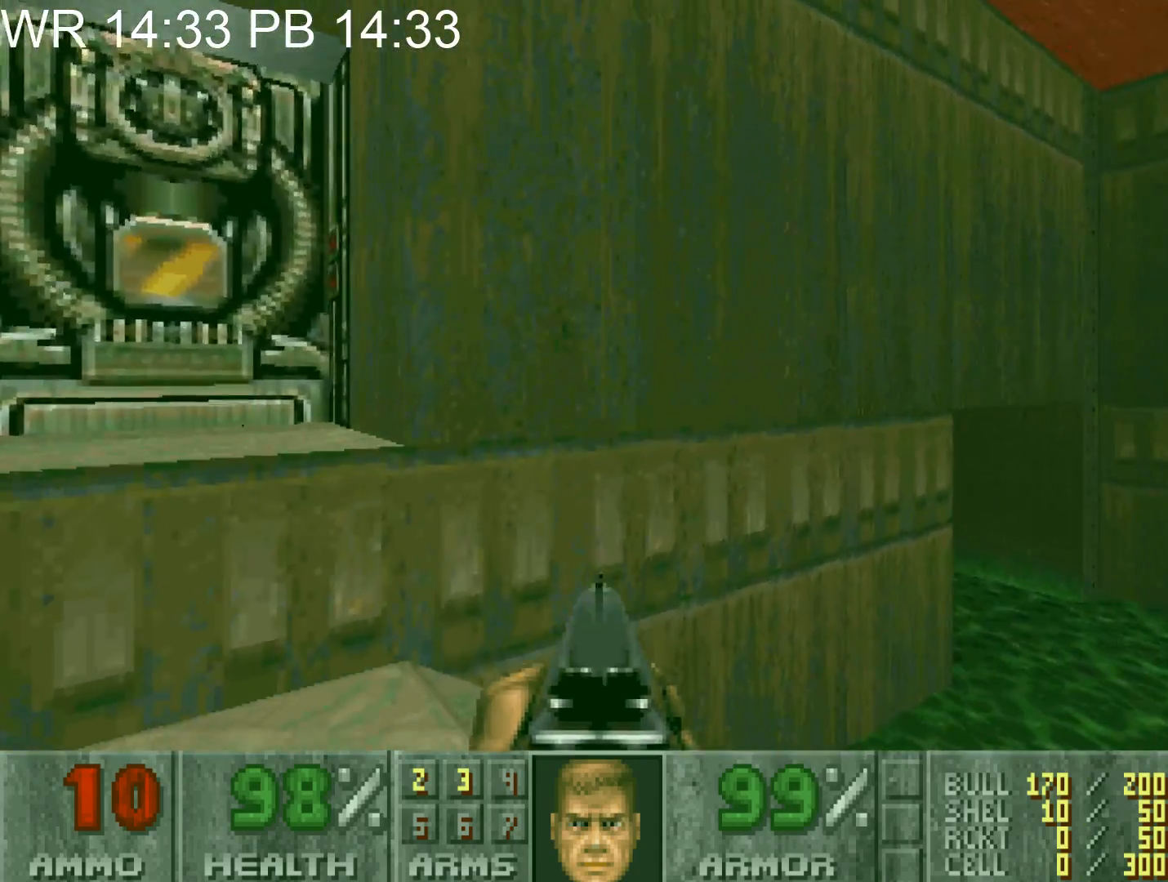
{"keys": [], "mouse": [], "events": [[417, "e", "down"], [467, "a", "up"], [467, "e", "up"], [467, "w", "up"]]}
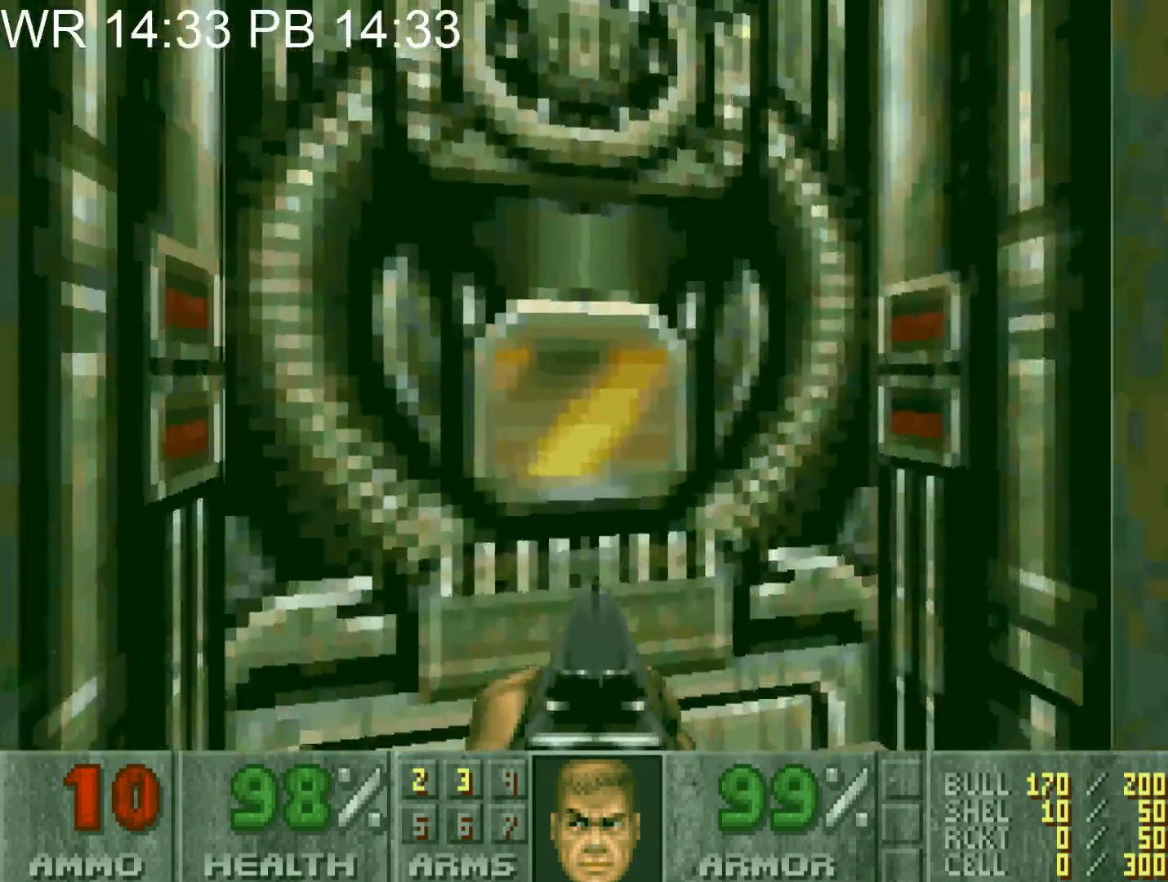
{"keys": ["d", "s"], "mouse": [], "events": [[150, "w", "down"], [200, "a", "down"], [283, "a", "up"], [283, "e", "down"], [333, "w", "up"], [383, "e", "up"], [483, "d", "down"], [483, "s", "down"]]}
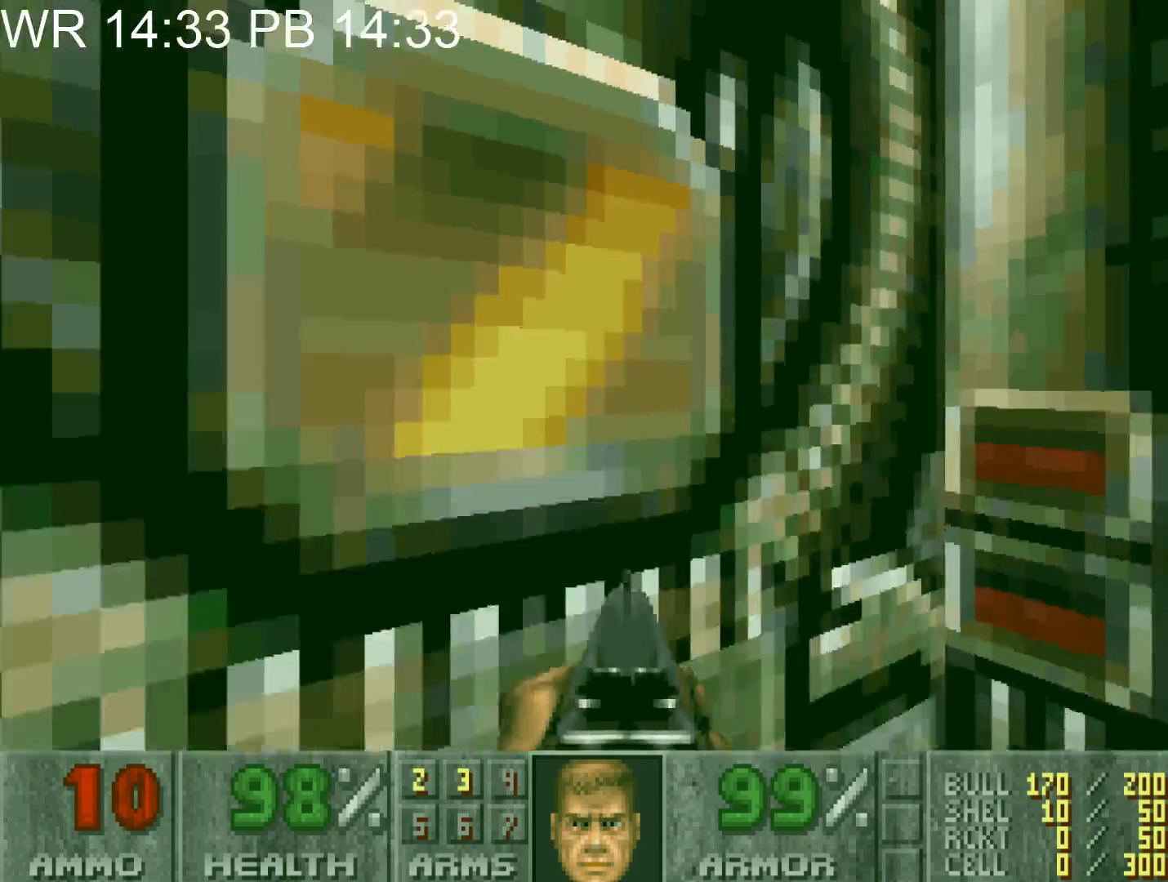
{"keys": ["a", "w"], "mouse": [], "events": [[67, "d", "up"], [67, "s", "up"], [400, "a", "down"], [400, "w", "down"]]}
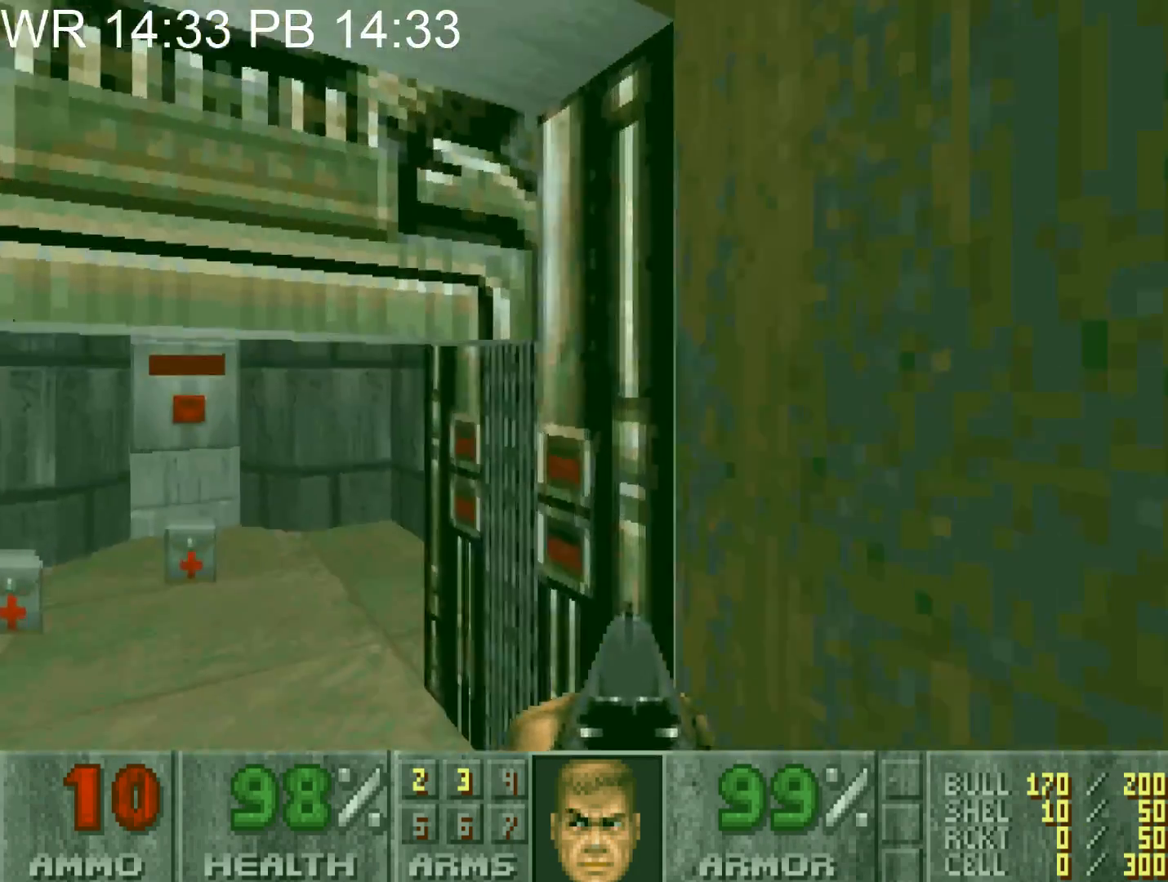
{"keys": ["e"], "mouse": [], "events": [[500, "a", "up"], [500, "e", "down"], [500, "w", "up"]]}
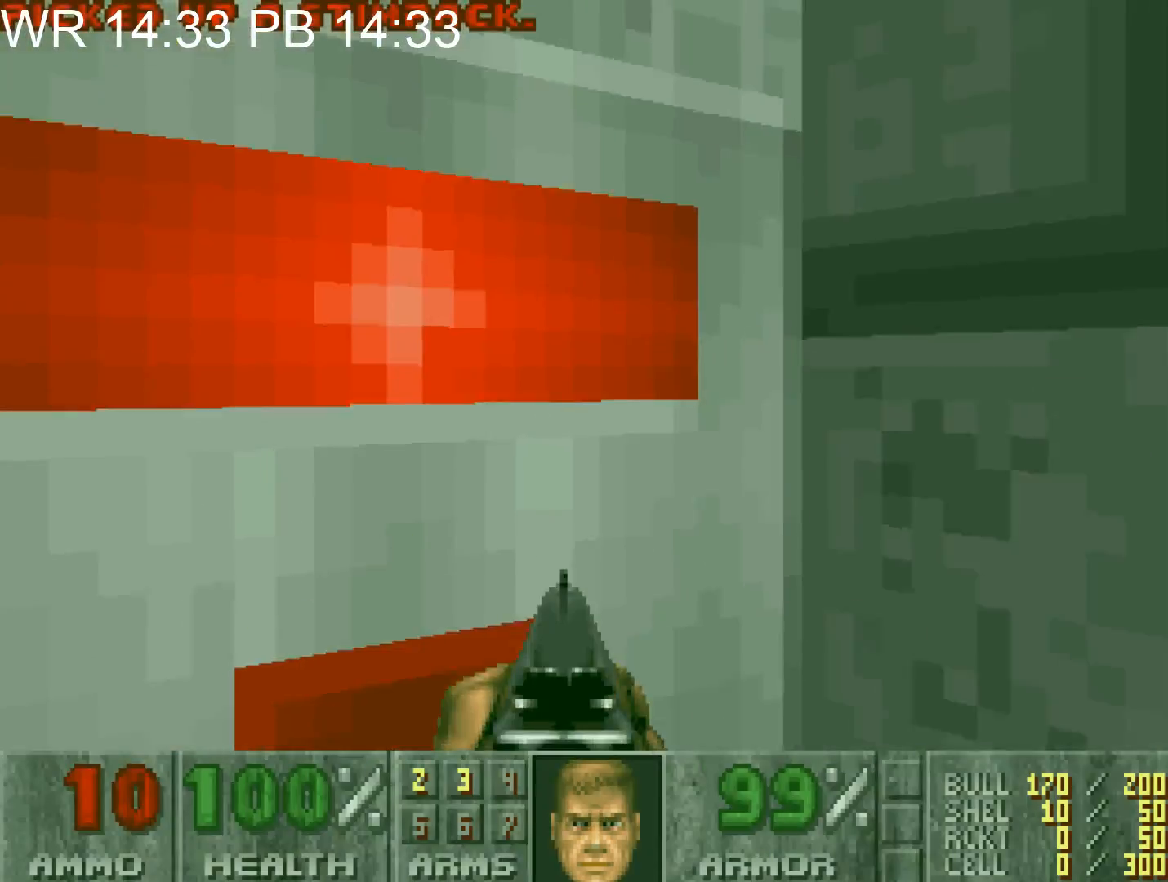
{"keys": [], "mouse": [], "events": [[50, "e", "up"], [133, "e", "down"], [200, "e", "up"], [283, "e", "down"], [333, "e", "up"], [383, "e", "down"], [433, "e", "up"]]}
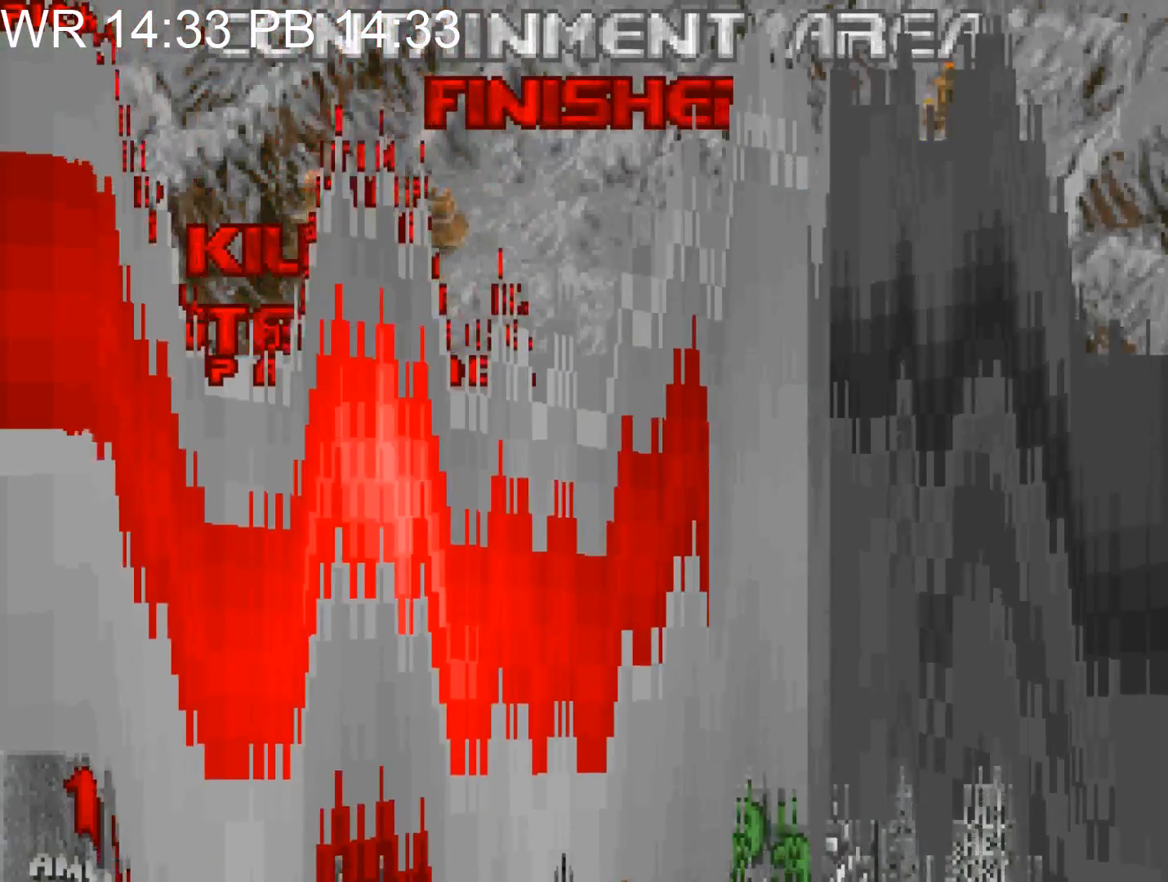
{"keys": [], "mouse": [], "events": [[17, "e", "down"], [67, "e", "up"], [167, "e", "down"], [217, "e", "up"], [250, "e", "down"], [300, "e", "up"], [400, "e", "down"], [450, "e", "up"]]}
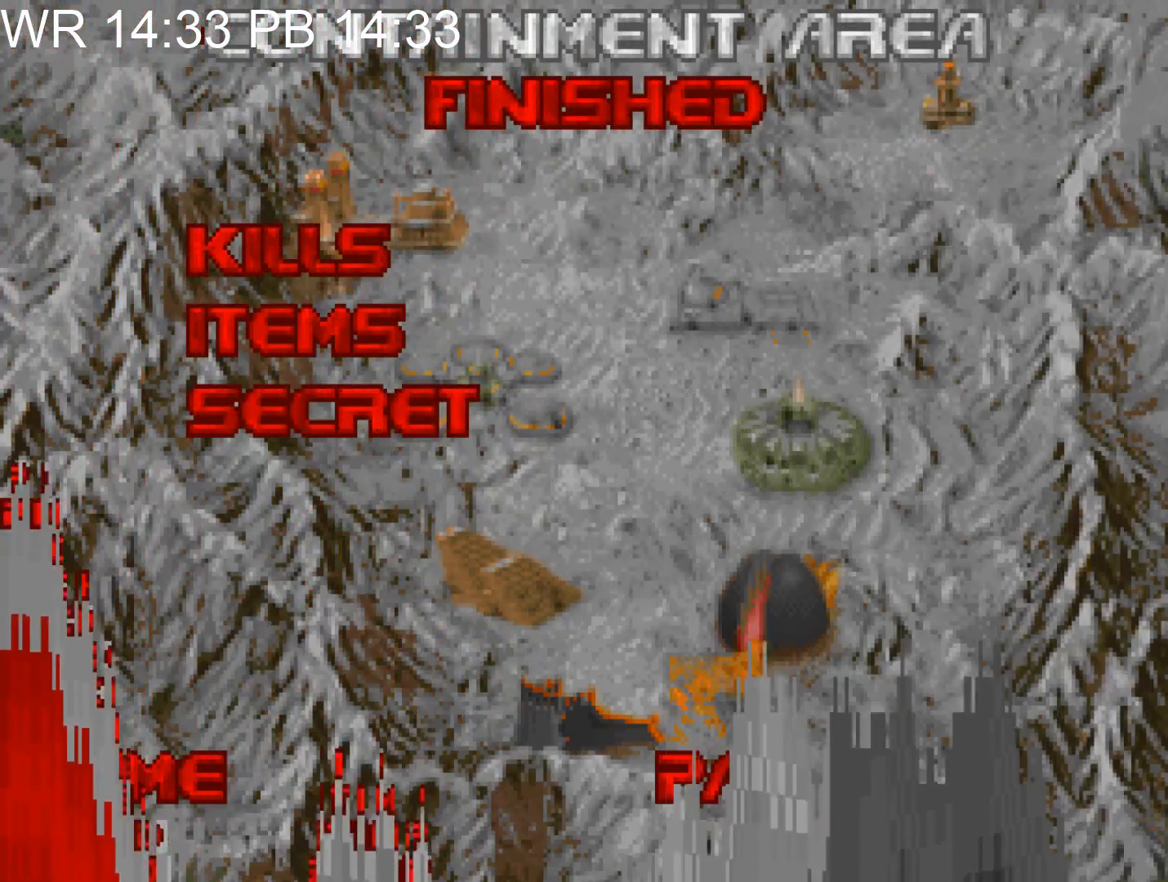
{"keys": [], "mouse": [], "events": [[133, "e", "down"], [183, "e", "up"], [267, "e", "down"], [317, "e", "up"], [417, "e", "down"], [500, "e", "up"]]}
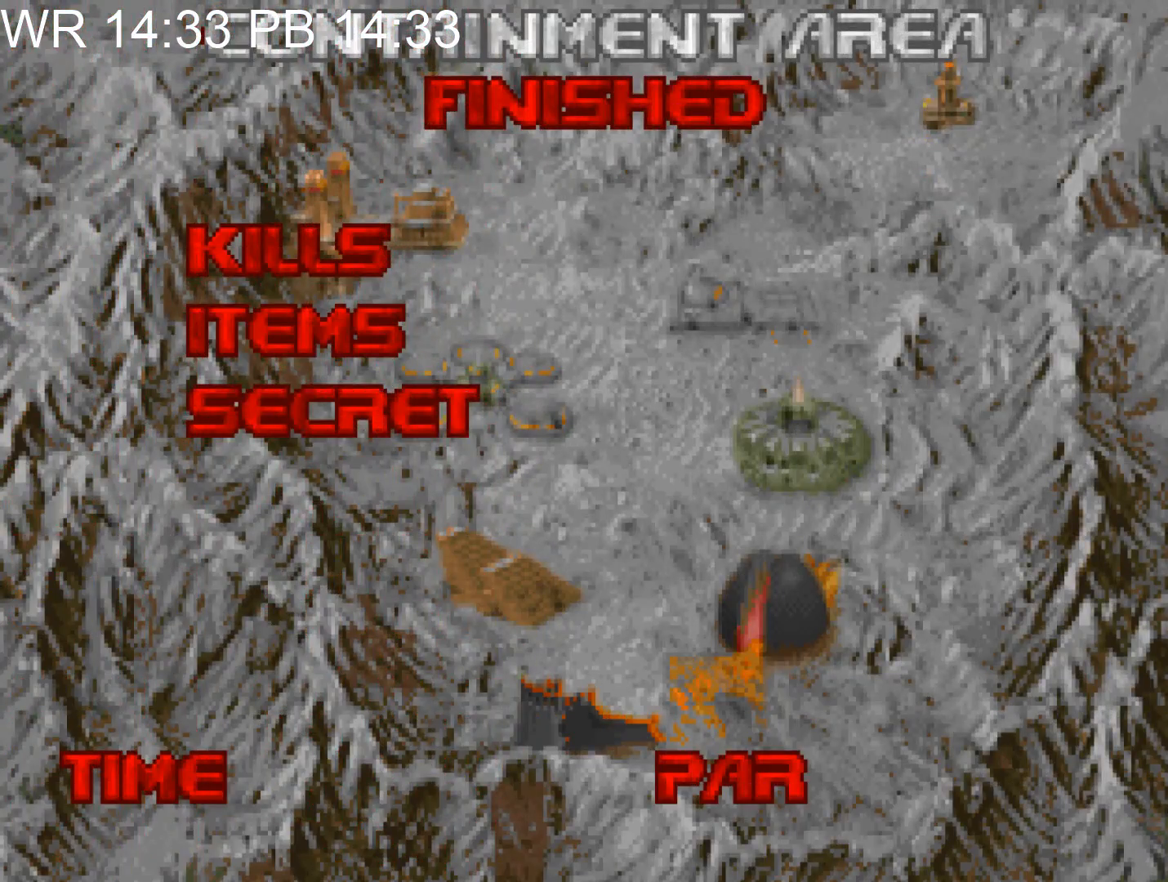
{"keys": ["e"], "mouse": [], "events": [[100, "e", "down"], [200, "e", "up"], [250, "e", "down"], [333, "e", "up"], [433, "e", "down"]]}
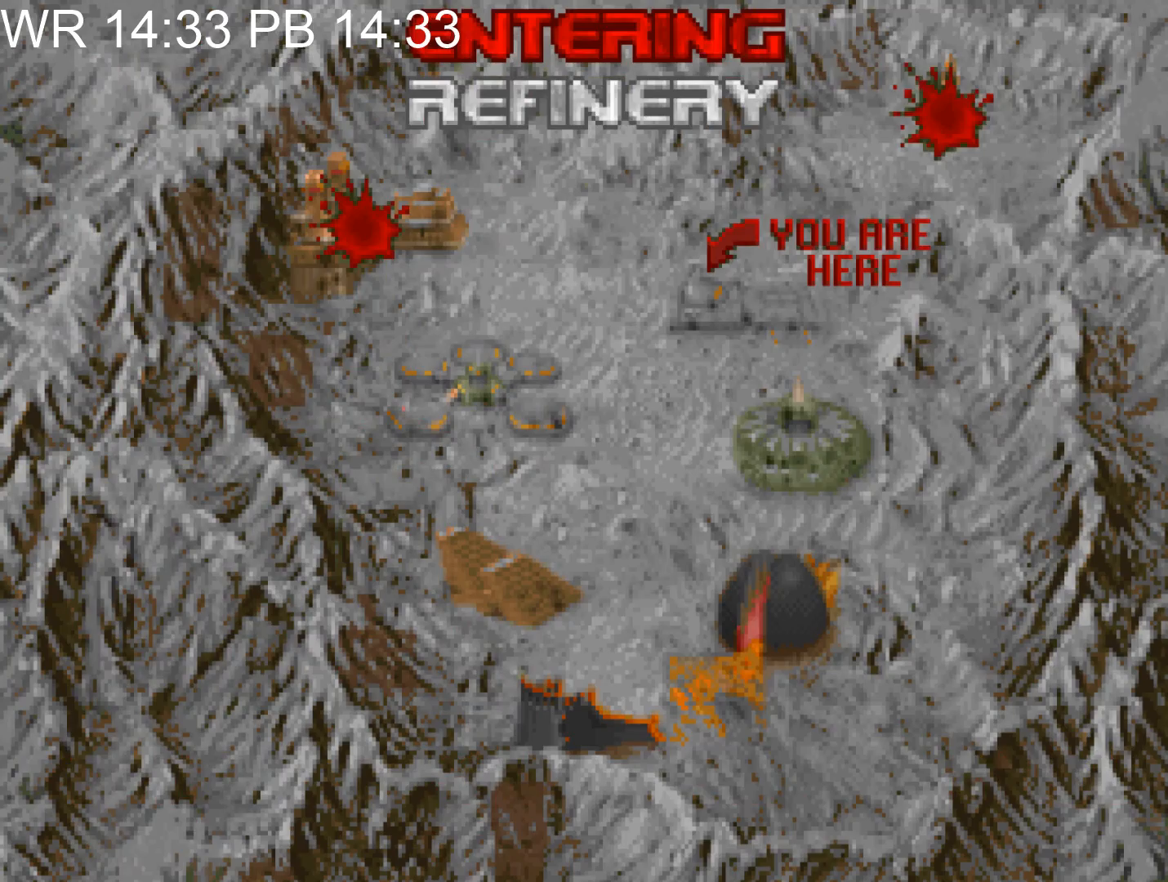
{"keys": [], "mouse": [], "events": [[17, "e", "up"], [67, "e", "down"], [167, "e", "up"], [217, "e", "down"], [300, "e", "up"], [400, "e", "down"], [450, "e", "up"]]}
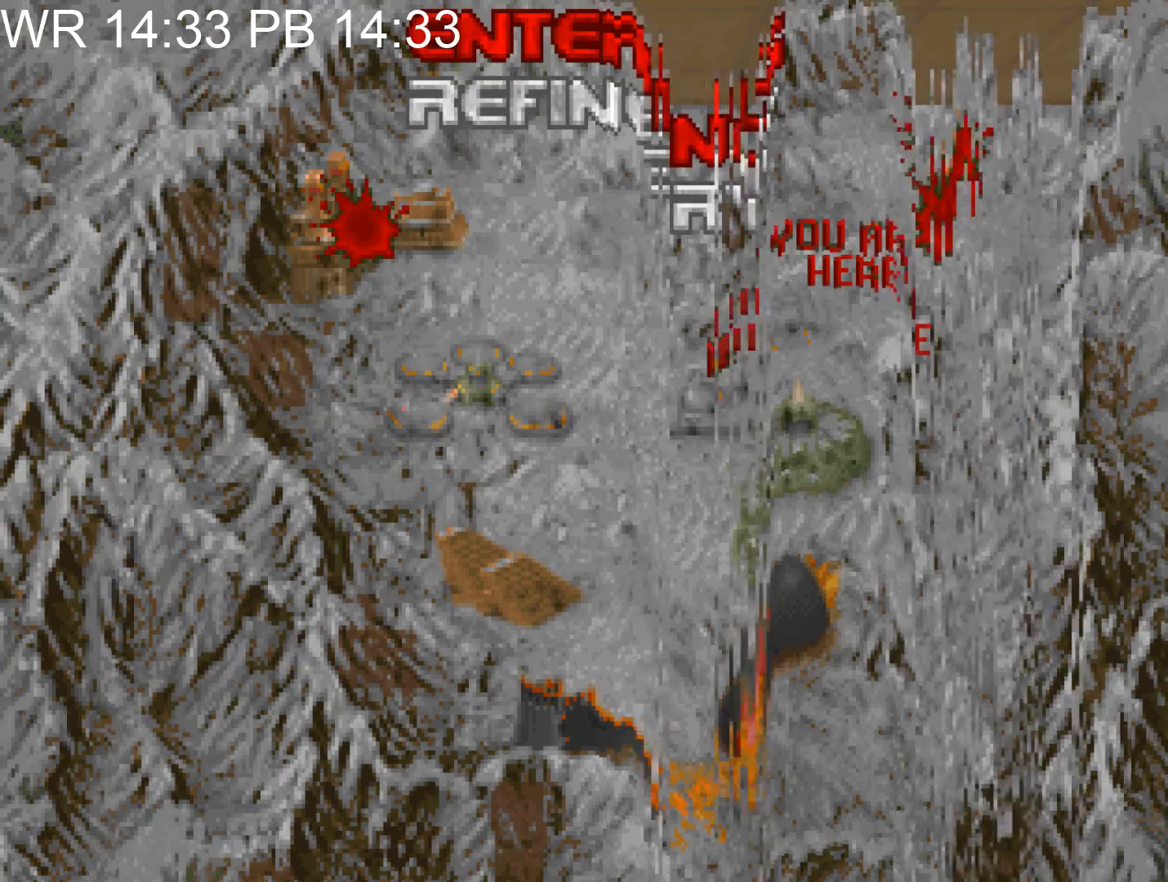
{"keys": [], "mouse": [], "events": [[33, "e", "down"], [133, "e", "up"], [183, "e", "down"], [267, "e", "up"], [367, "e", "down"], [467, "e", "up"]]}
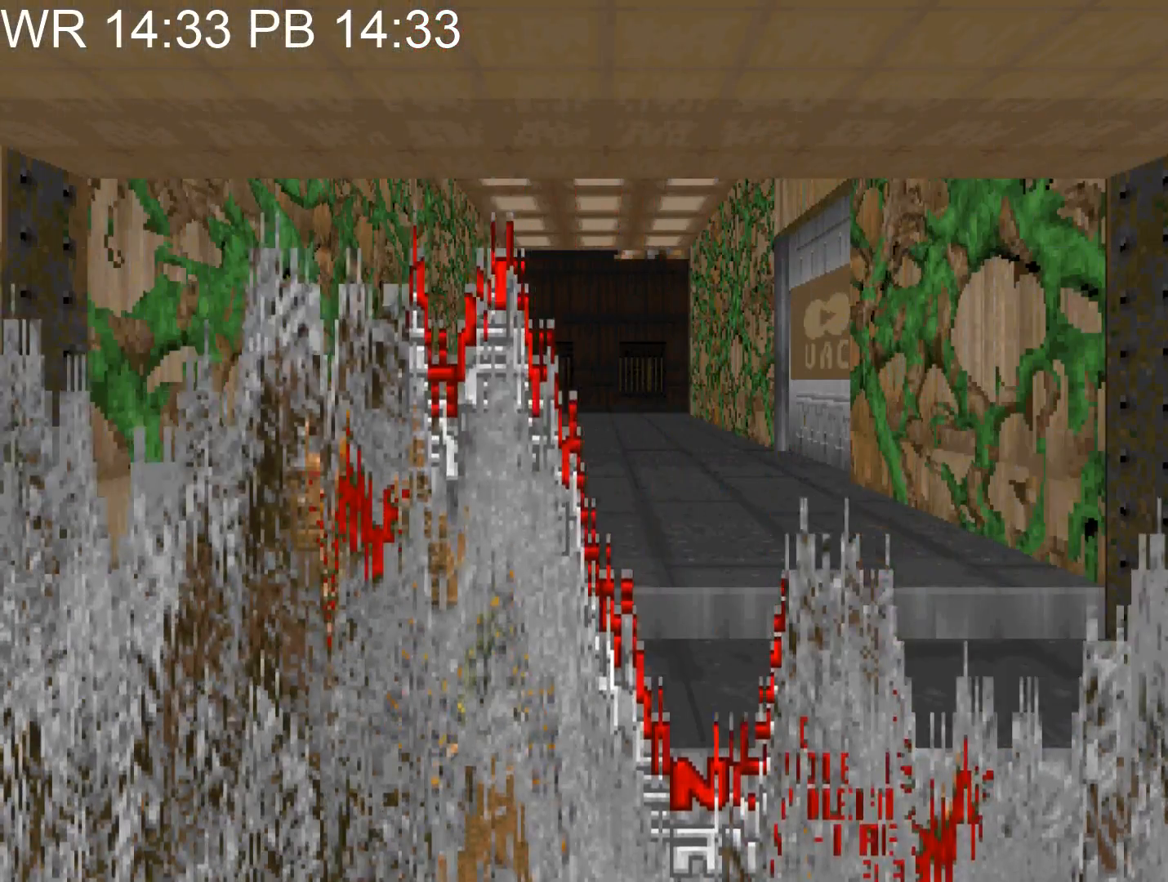
{"keys": ["a", "w"], "mouse": [], "events": [[383, "a", "down"], [383, "w", "down"]]}
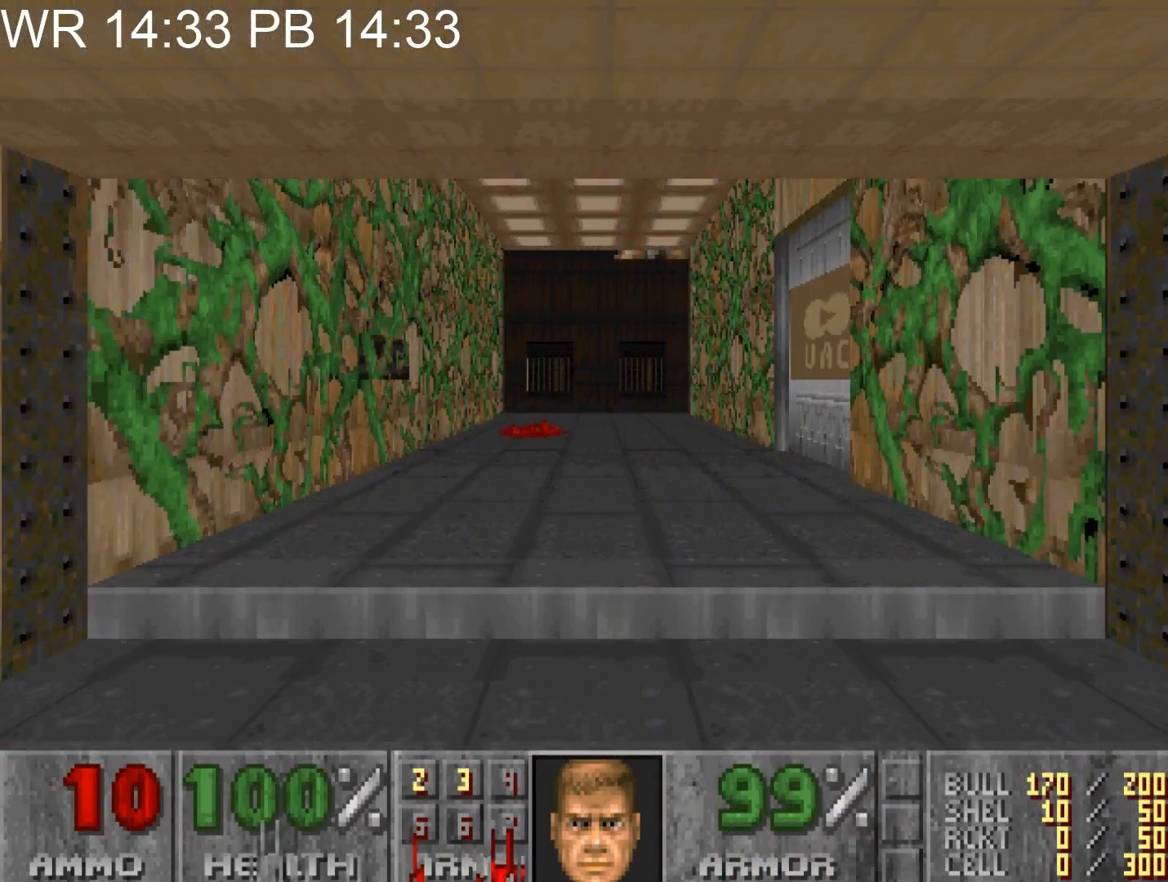
{"keys": ["a", "w"], "mouse": [], "events": []}
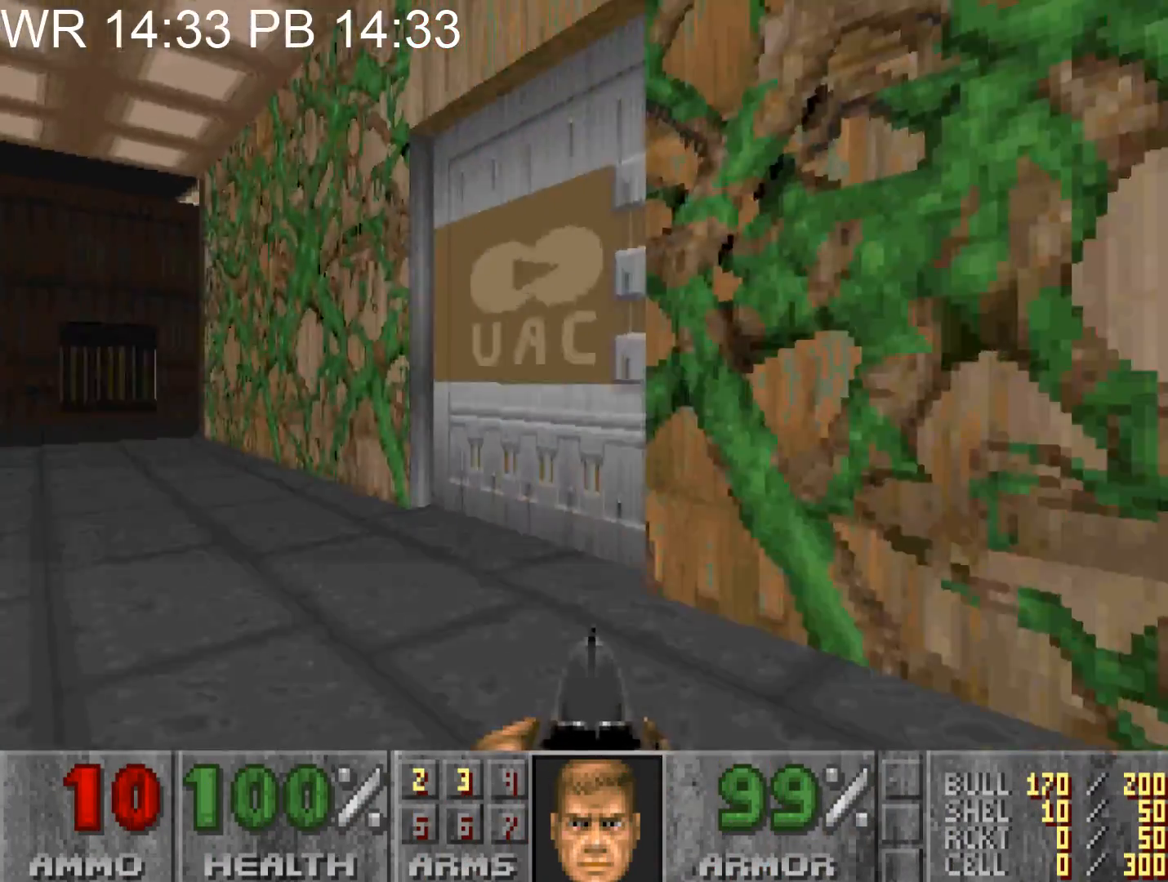
{"keys": ["a", "w"], "mouse": [], "events": []}